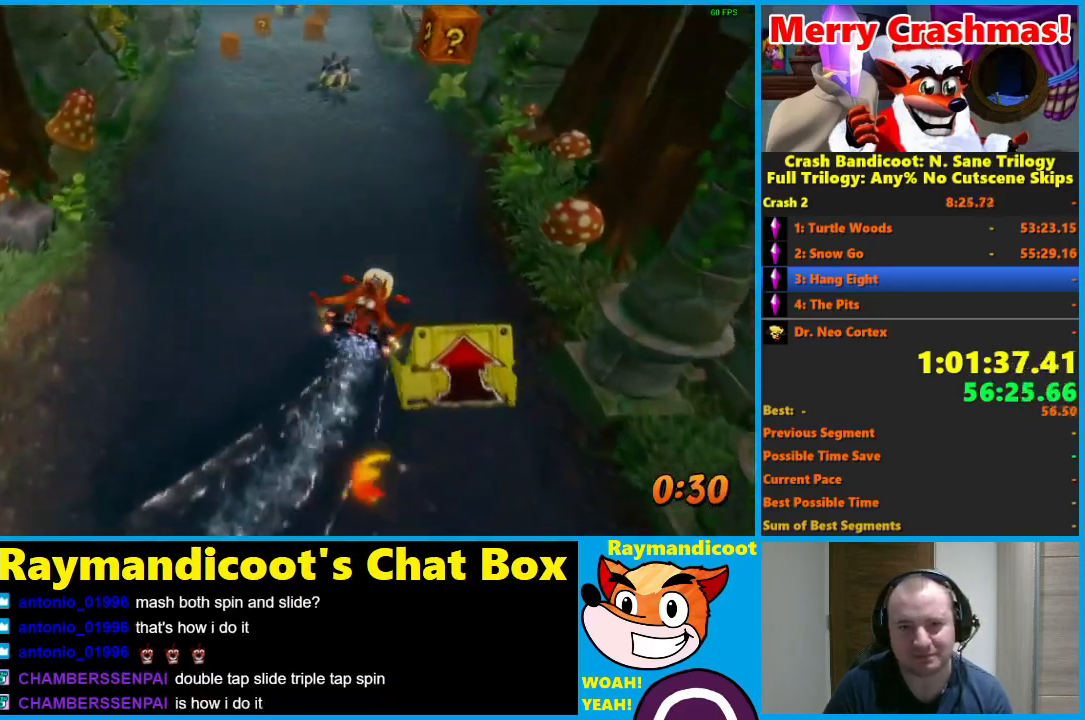
Gameplay with a controller (Xbox layout); each line is a JSON object with the inputs held at the frame after it. "events" lists button and stick changes between this image and that frame as [ms after this image, input, new state], when the widget could be followed in between.
{"buttons": ["B"], "left_stick": "up-left", "right_stick": "center", "events": [[100, "B", "down"], [217, "B", "up"], [300, "B", "down"], [417, "B", "up"], [483, "B", "down"]]}
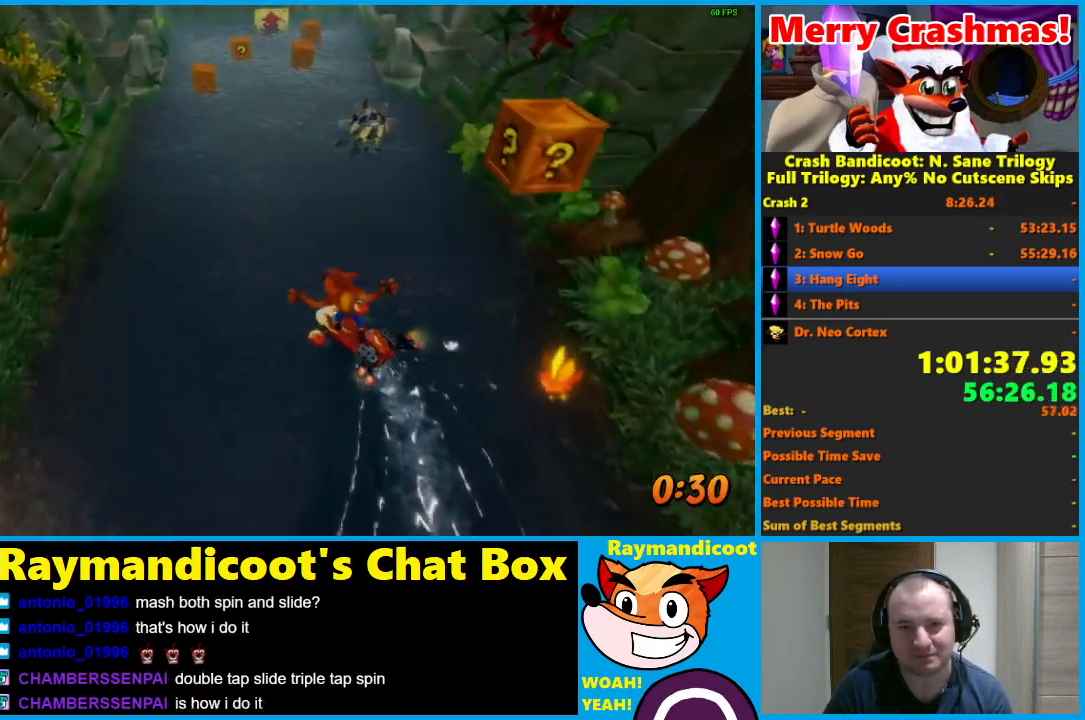
{"buttons": [], "left_stick": "up", "right_stick": "center", "events": [[83, "B", "up"], [167, "B", "down"], [300, "left_stick", "up"], [483, "B", "up"]]}
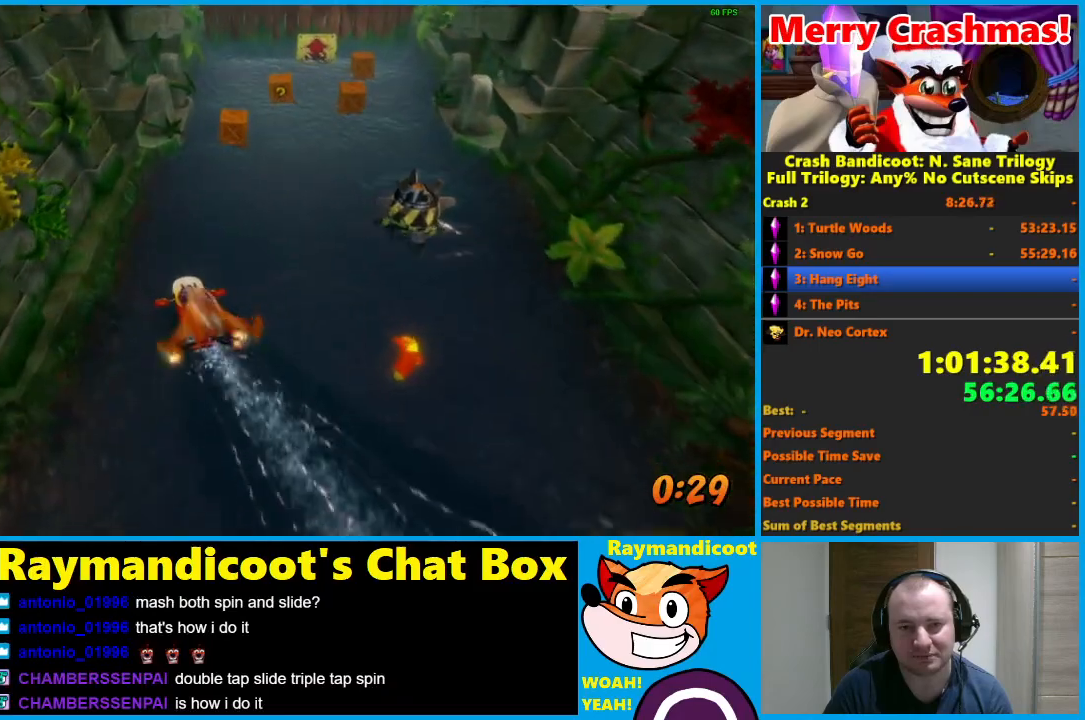
{"buttons": ["B"], "left_stick": "up-right", "right_stick": "center", "events": [[500, "B", "down"], [500, "left_stick", "up-right"]]}
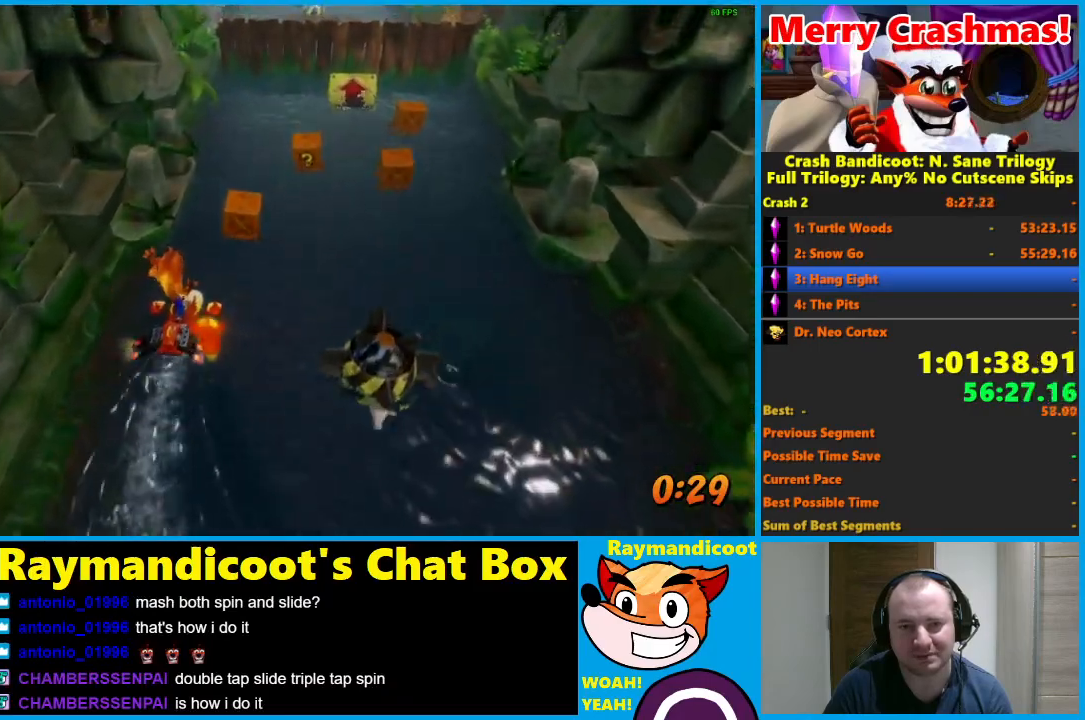
{"buttons": [], "left_stick": "up-right", "right_stick": "center", "events": [[117, "B", "up"], [183, "B", "down"], [300, "B", "up"]]}
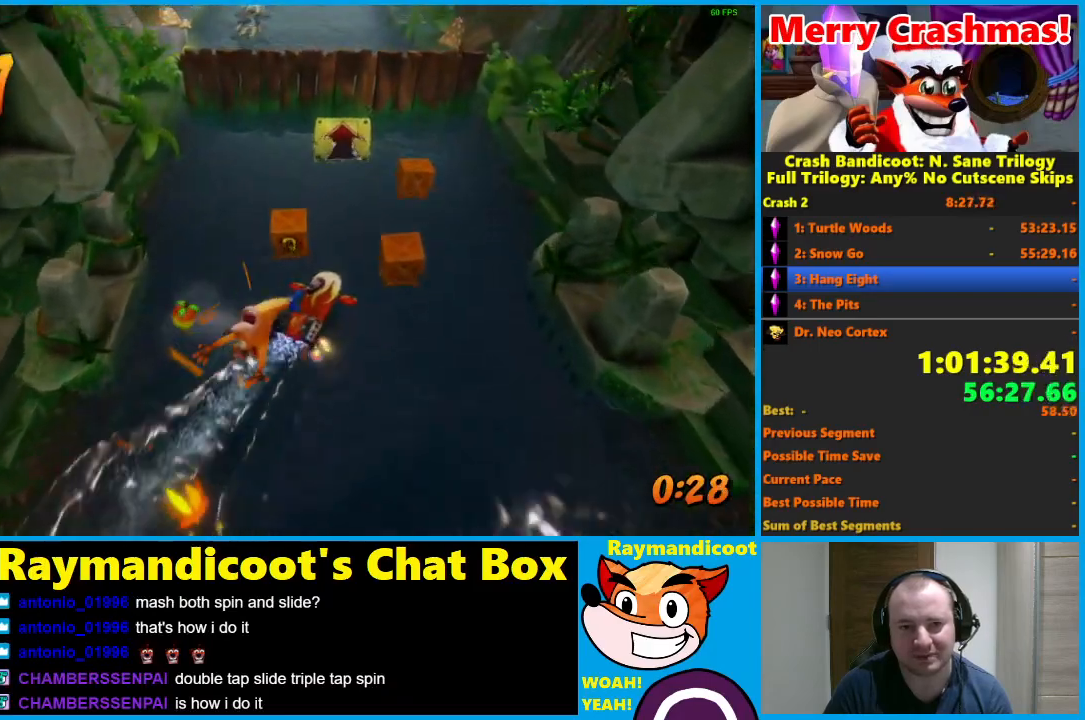
{"buttons": [], "left_stick": "up", "right_stick": "center", "events": [[17, "left_stick", "up"], [167, "left_stick", "up-left"], [350, "left_stick", "up"]]}
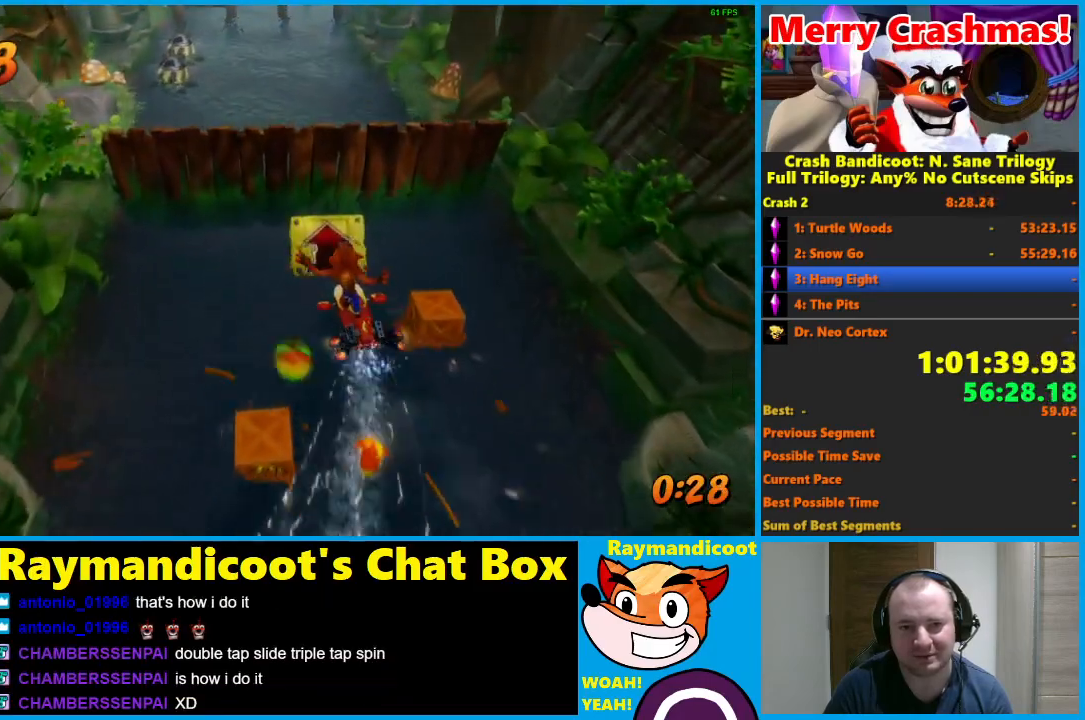
{"buttons": ["B"], "left_stick": "up-left", "right_stick": "center", "events": [[50, "B", "down"], [150, "B", "up"], [217, "B", "down"], [317, "B", "up"], [317, "left_stick", "up-left"], [367, "B", "down"]]}
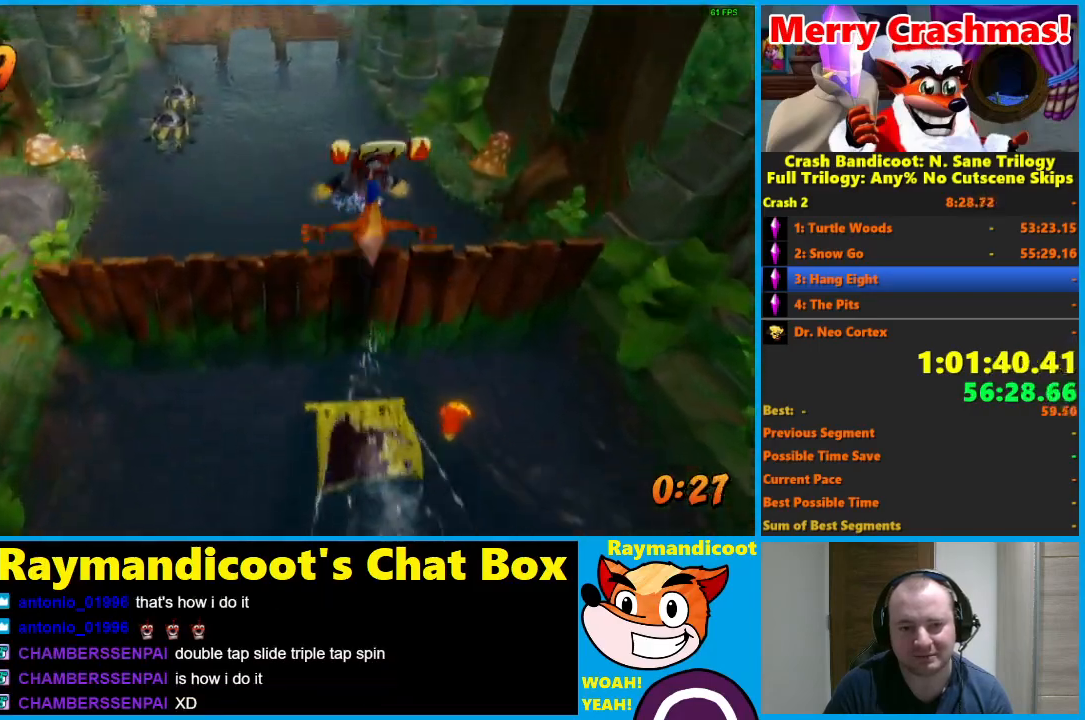
{"buttons": [], "left_stick": "up-left", "right_stick": "center", "events": [[167, "B", "up"]]}
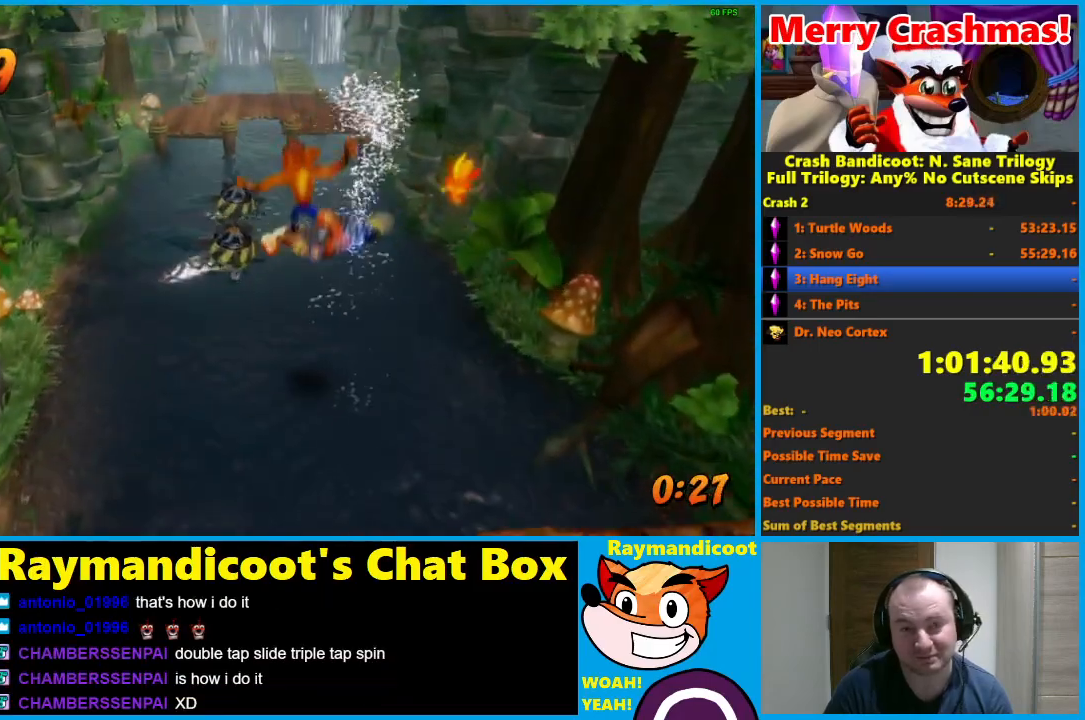
{"buttons": ["B"], "left_stick": "up", "right_stick": "center", "events": [[200, "left_stick", "up"], [417, "B", "down"]]}
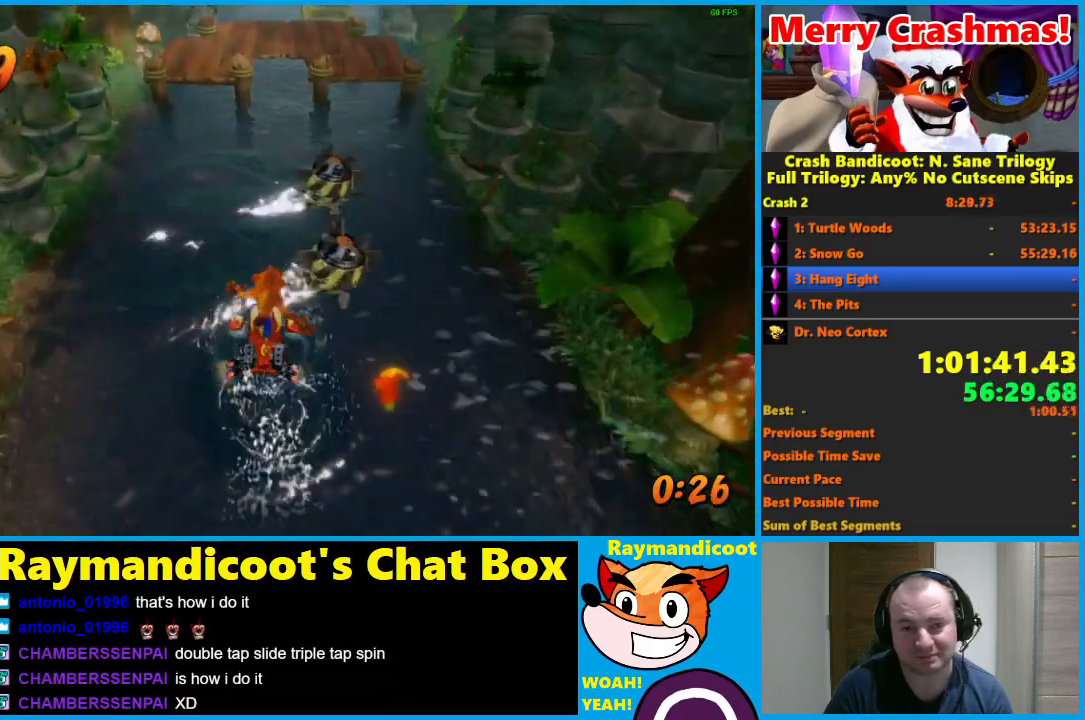
{"buttons": ["B"], "left_stick": "up", "right_stick": "center", "events": [[17, "B", "up"], [117, "B", "down"], [217, "B", "up"], [300, "B", "down"], [383, "B", "up"], [467, "B", "down"]]}
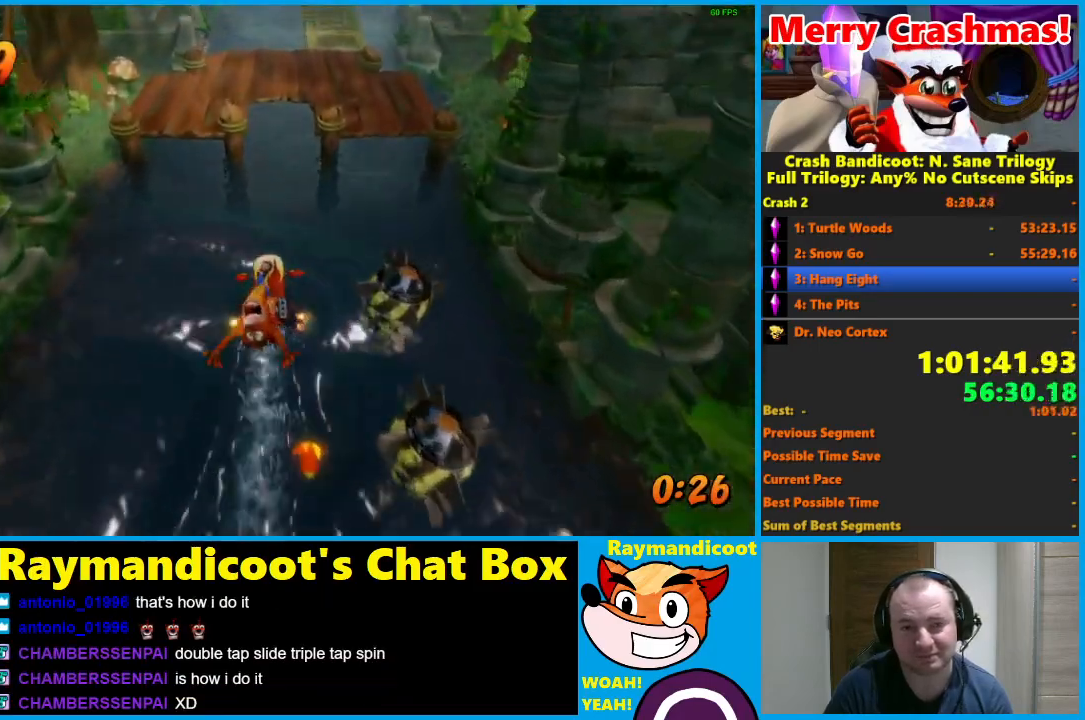
{"buttons": [], "left_stick": "up", "right_stick": "center", "events": [[83, "B", "up"]]}
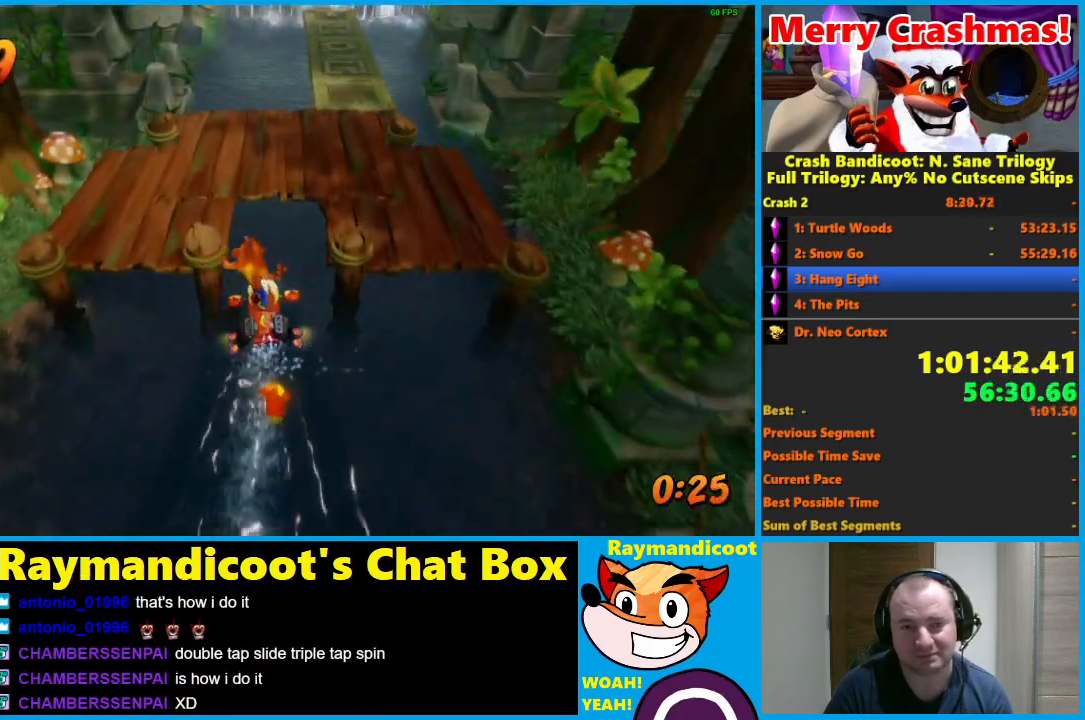
{"buttons": [], "left_stick": "up-right", "right_stick": "center", "events": [[283, "left_stick", "up-right"]]}
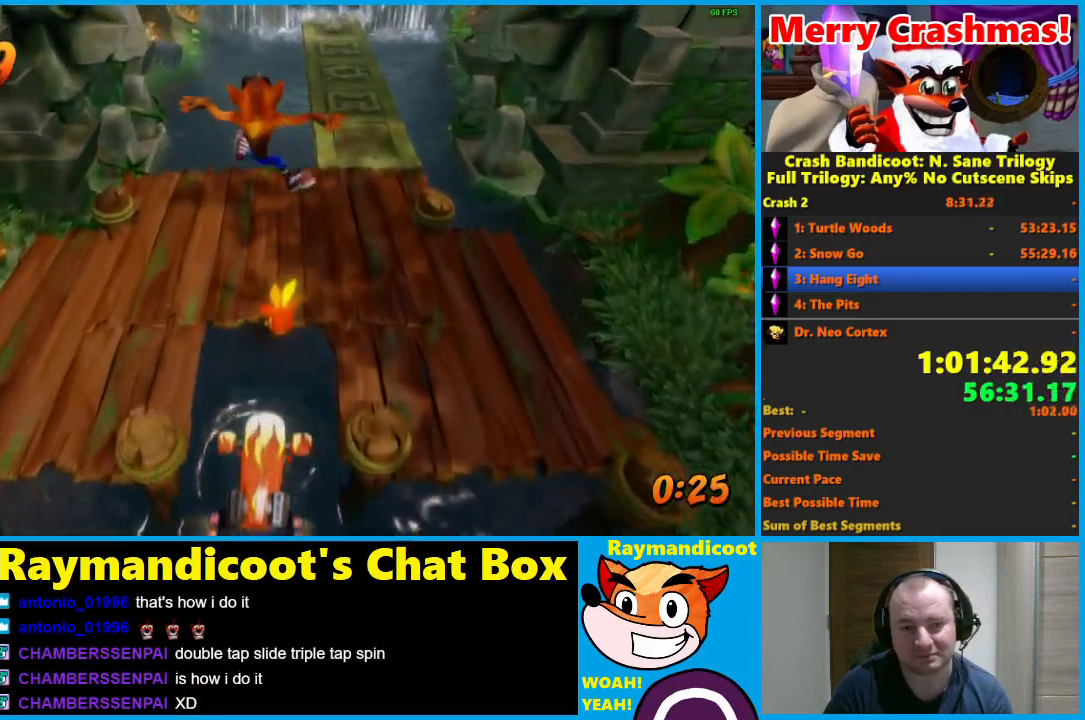
{"buttons": ["R1"], "left_stick": "up-right", "right_stick": "center", "events": [[483, "R1", "down"]]}
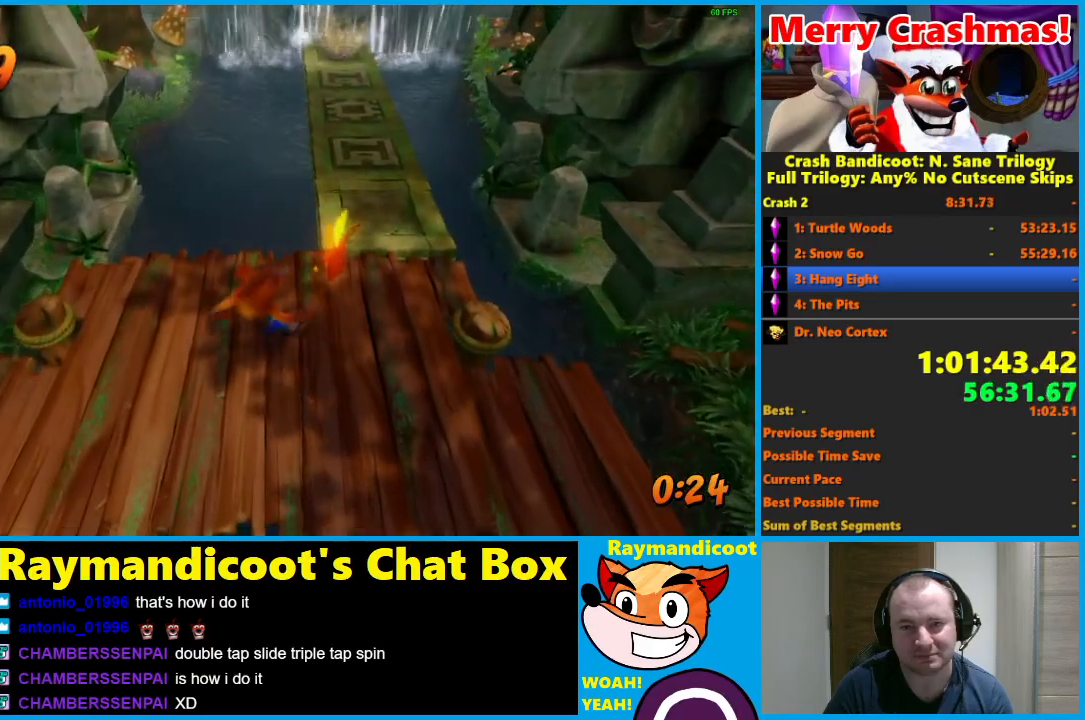
{"buttons": [], "left_stick": "up", "right_stick": "center", "events": [[100, "A", "down"], [200, "A", "up"], [233, "R1", "up"], [400, "left_stick", "up"]]}
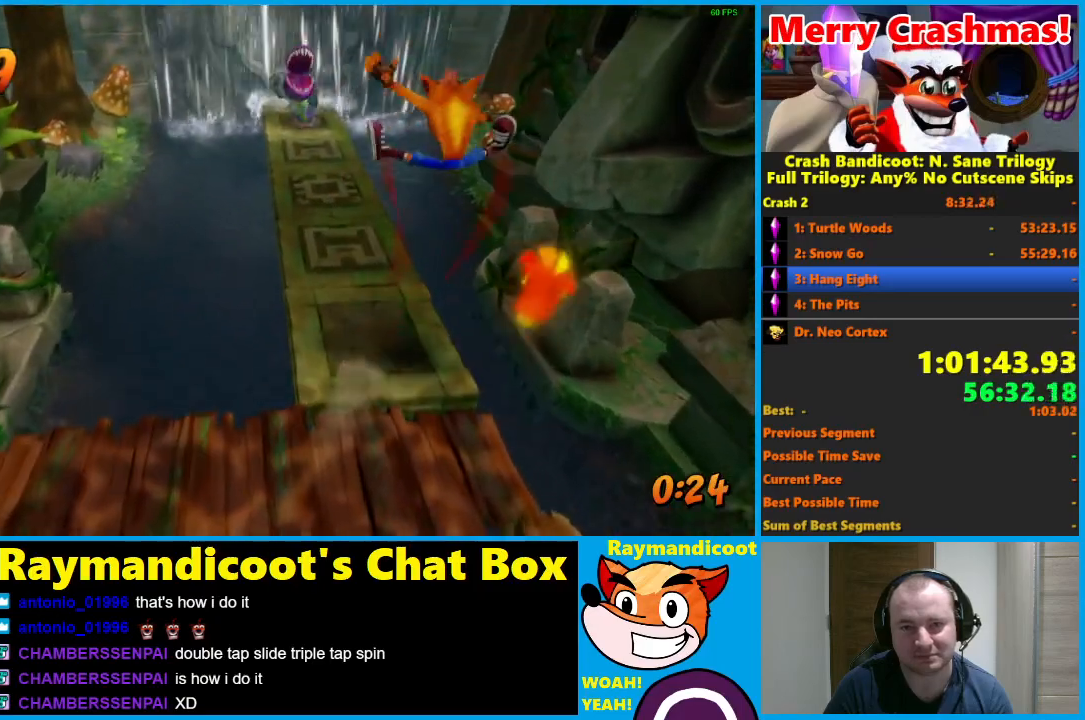
{"buttons": [], "left_stick": "up", "right_stick": "center", "events": [[317, "R1", "down"], [400, "R1", "up"]]}
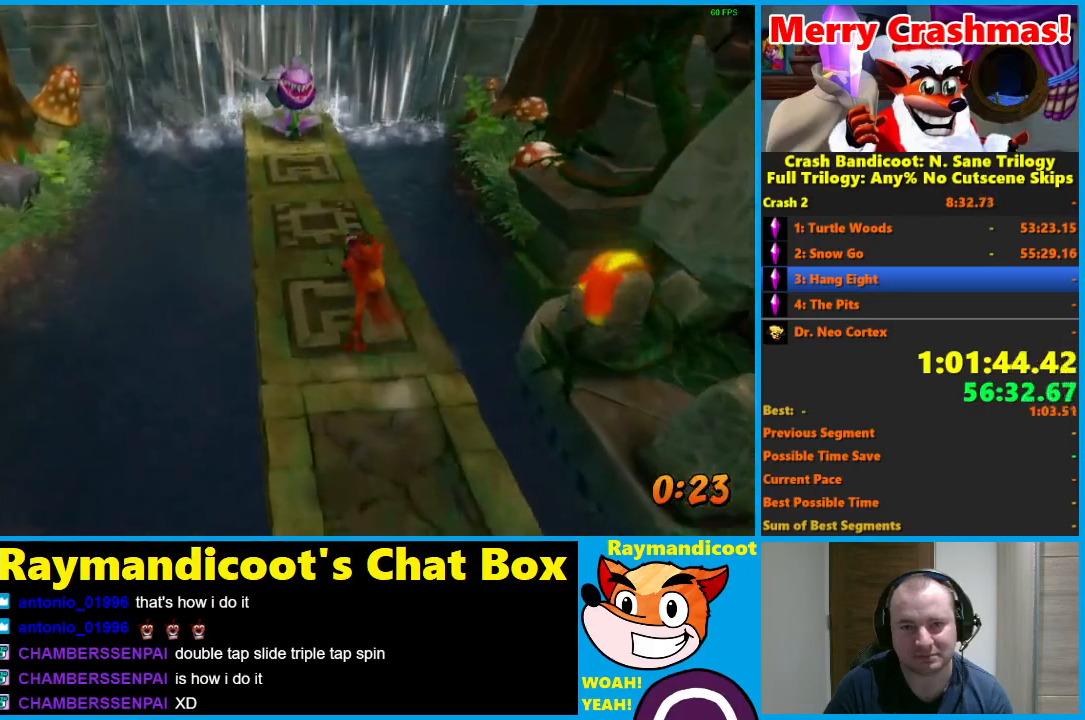
{"buttons": [], "left_stick": "up", "right_stick": "center", "events": [[33, "X", "down"], [150, "X", "up"], [350, "left_stick", "up-left"], [483, "left_stick", "up"]]}
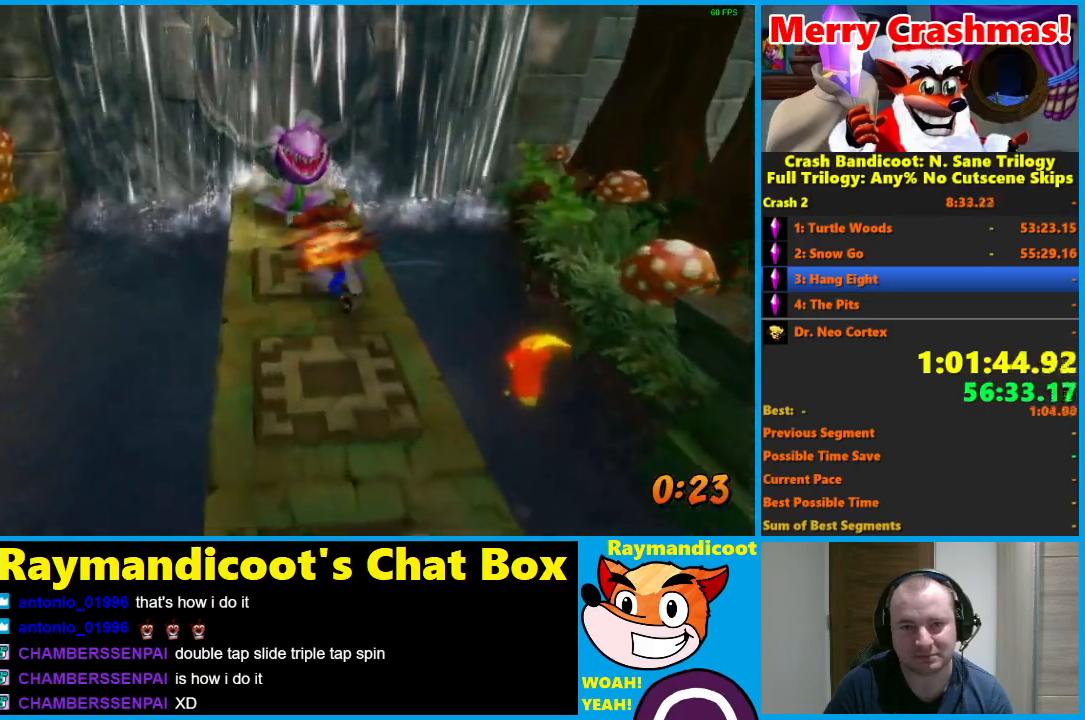
{"buttons": [], "left_stick": "up-left", "right_stick": "center", "events": [[67, "R1", "down"], [150, "R1", "up"], [300, "X", "down"], [417, "X", "up"], [450, "left_stick", "up-left"]]}
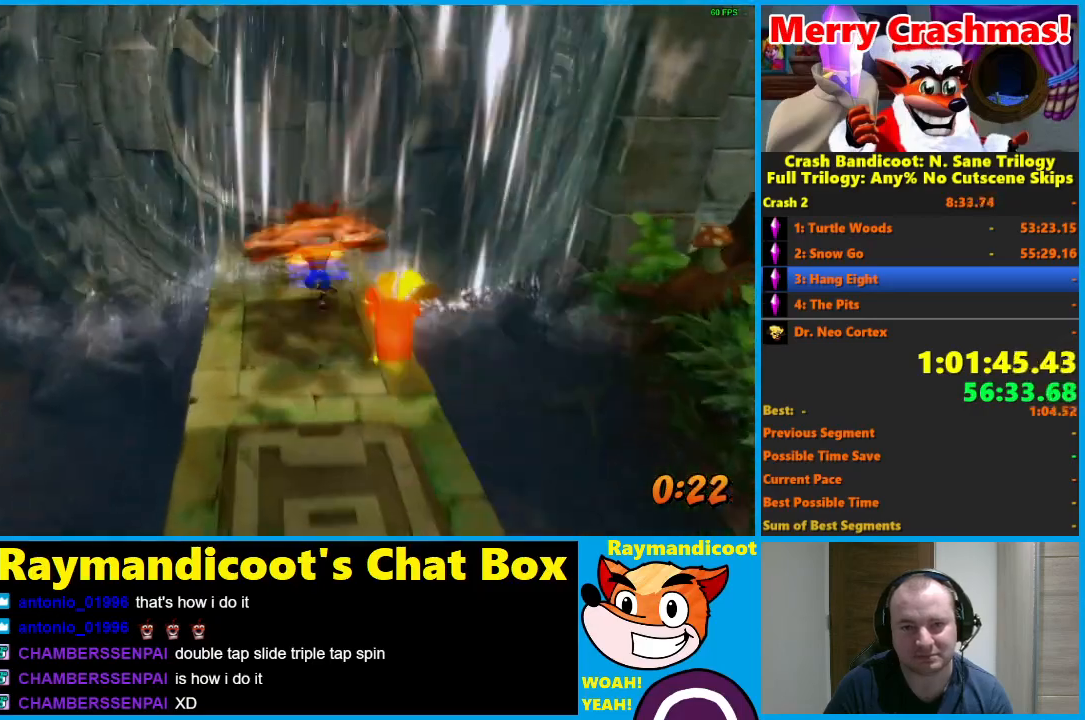
{"buttons": [], "left_stick": "up", "right_stick": "center", "events": [[133, "left_stick", "up"], [333, "R1", "down"], [417, "A", "down"], [467, "R1", "up"], [483, "A", "up"]]}
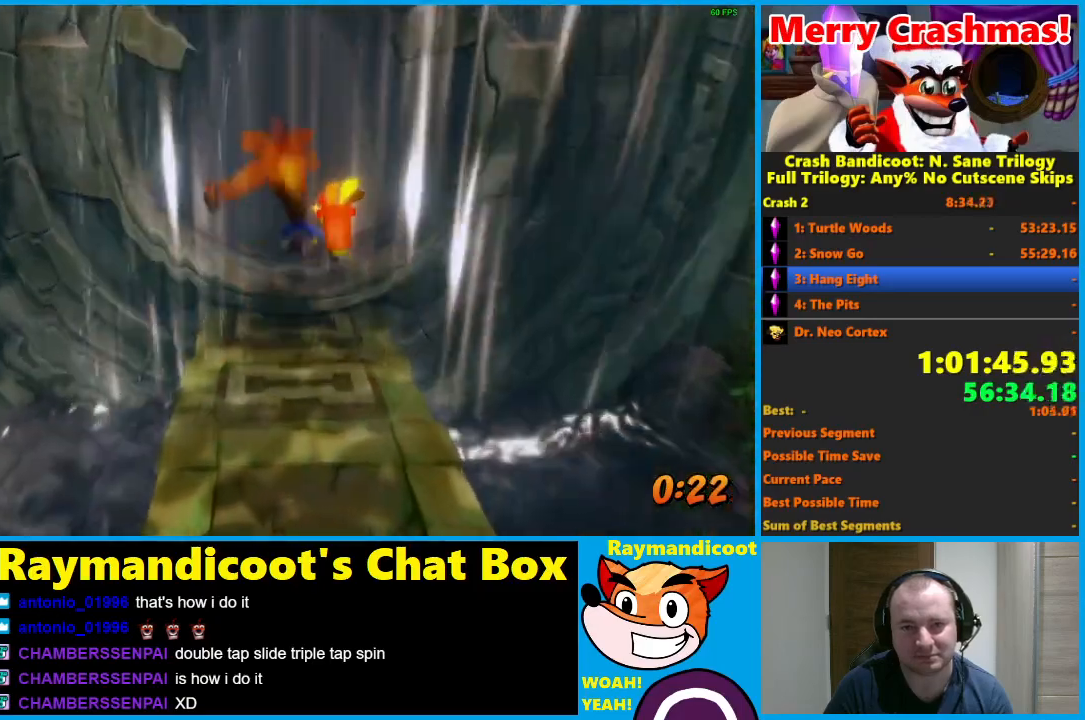
{"buttons": [], "left_stick": "up", "right_stick": "center", "events": []}
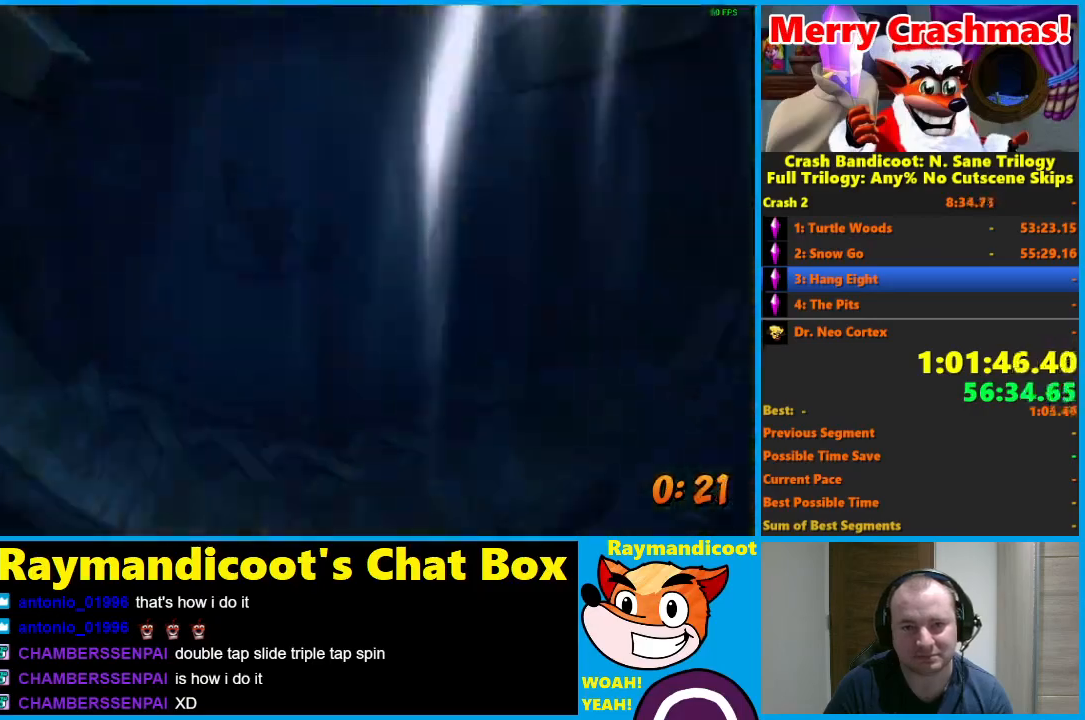
{"buttons": [], "left_stick": "up", "right_stick": "center", "events": [[83, "R1", "down"], [183, "R1", "up"], [367, "X", "down"], [450, "X", "up"]]}
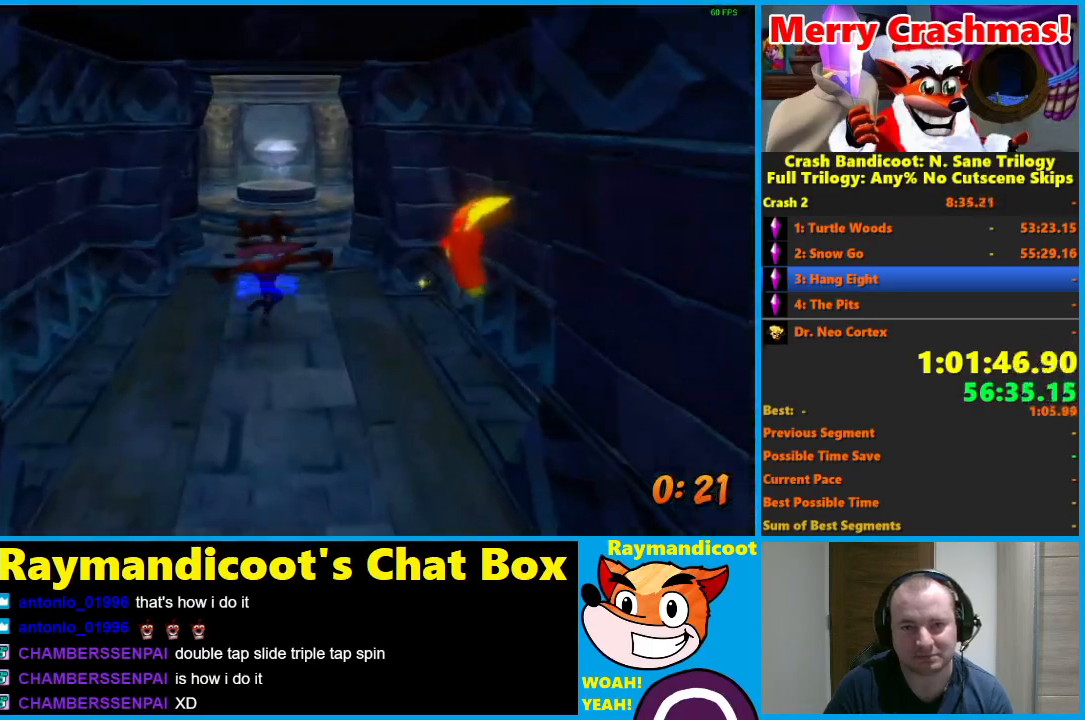
{"buttons": [], "left_stick": "up-left", "right_stick": "center", "events": [[250, "left_stick", "up-left"], [400, "R1", "down"], [467, "R1", "up"]]}
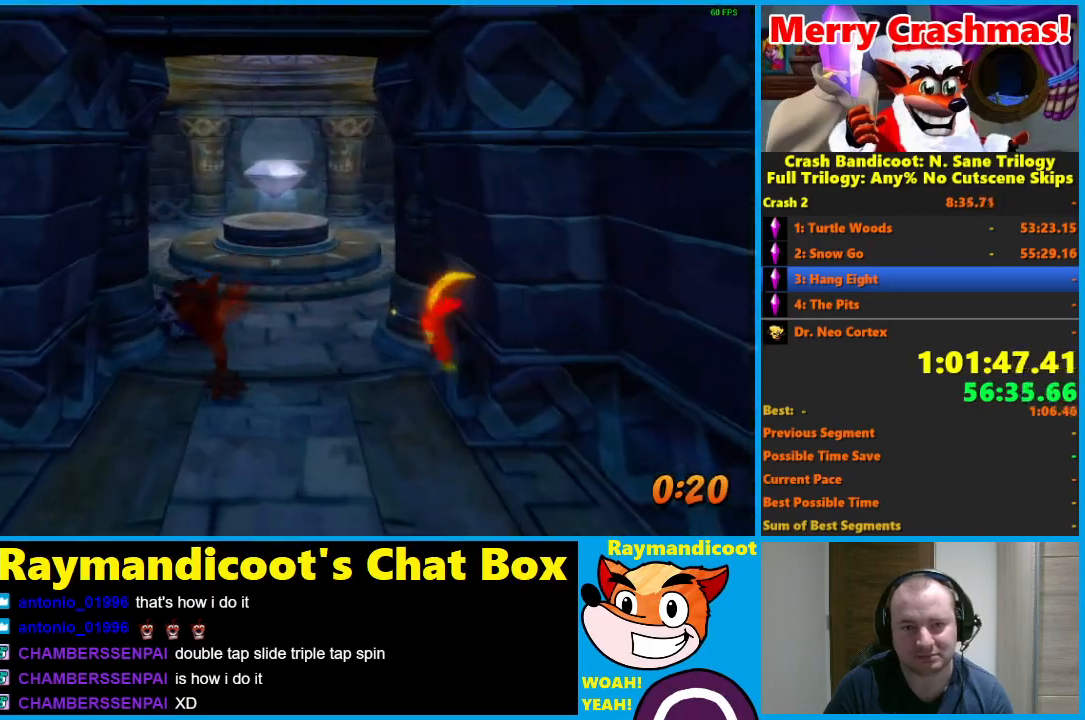
{"buttons": [], "left_stick": "up", "right_stick": "center", "events": [[133, "X", "down"], [200, "X", "up"], [417, "left_stick", "up"]]}
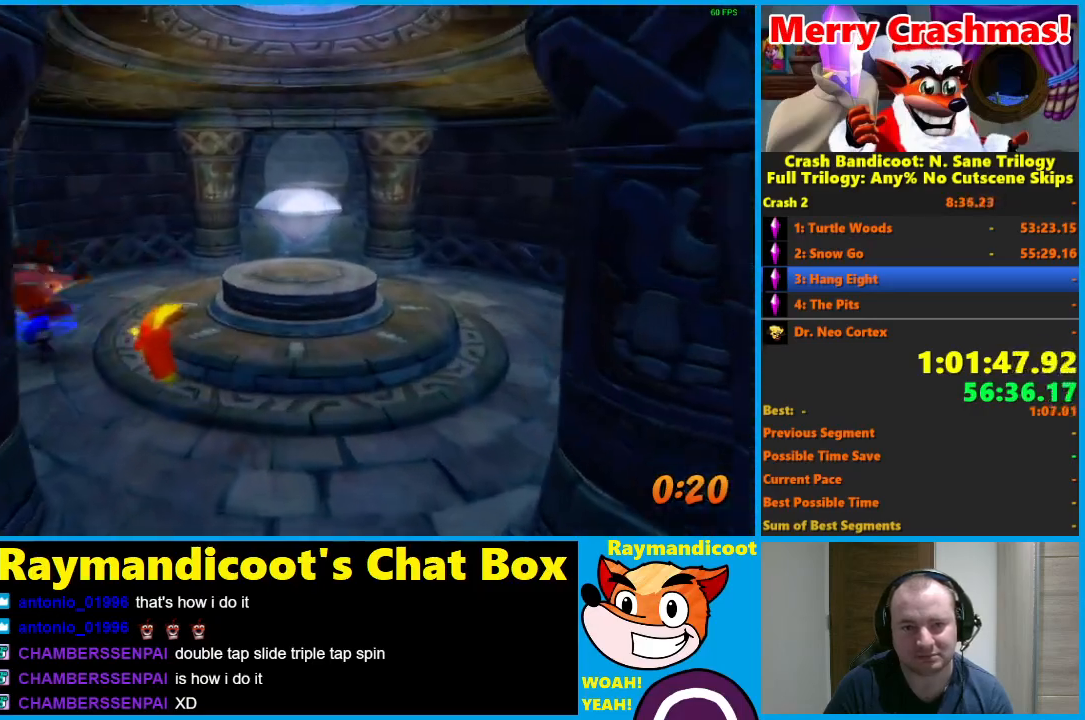
{"buttons": ["X"], "left_stick": "up-right", "right_stick": "center", "events": [[233, "R1", "down"], [317, "R1", "up"], [367, "left_stick", "up-right"], [450, "X", "down"]]}
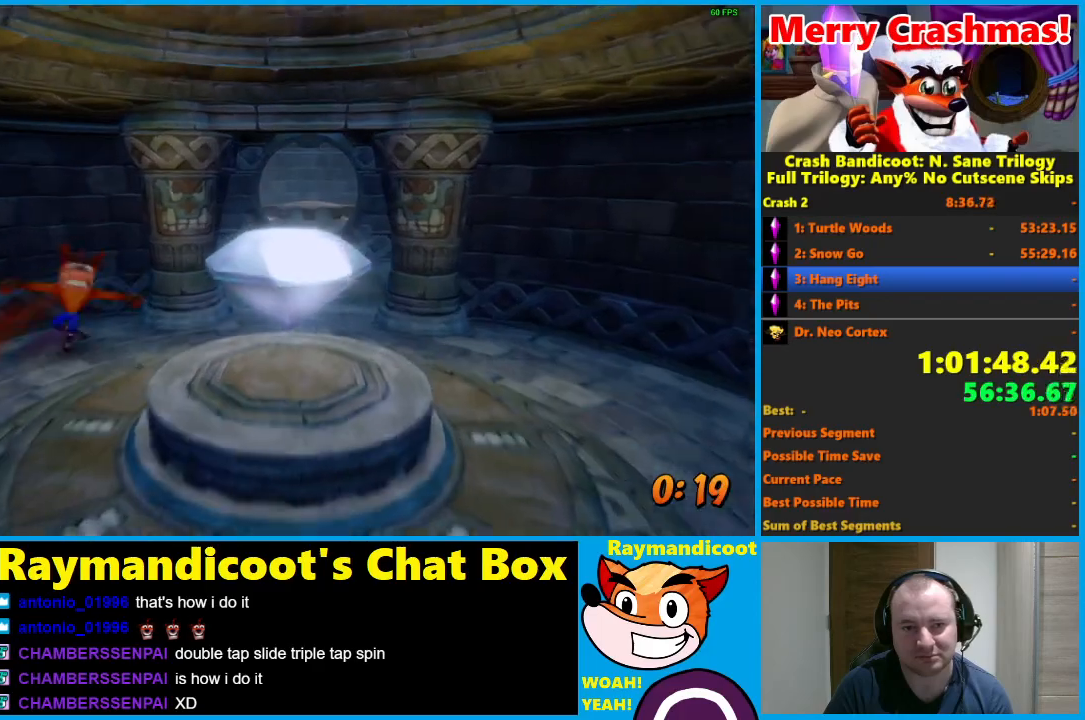
{"buttons": [], "left_stick": "up-right", "right_stick": "center", "events": [[33, "X", "up"], [100, "A", "down"], [183, "A", "up"]]}
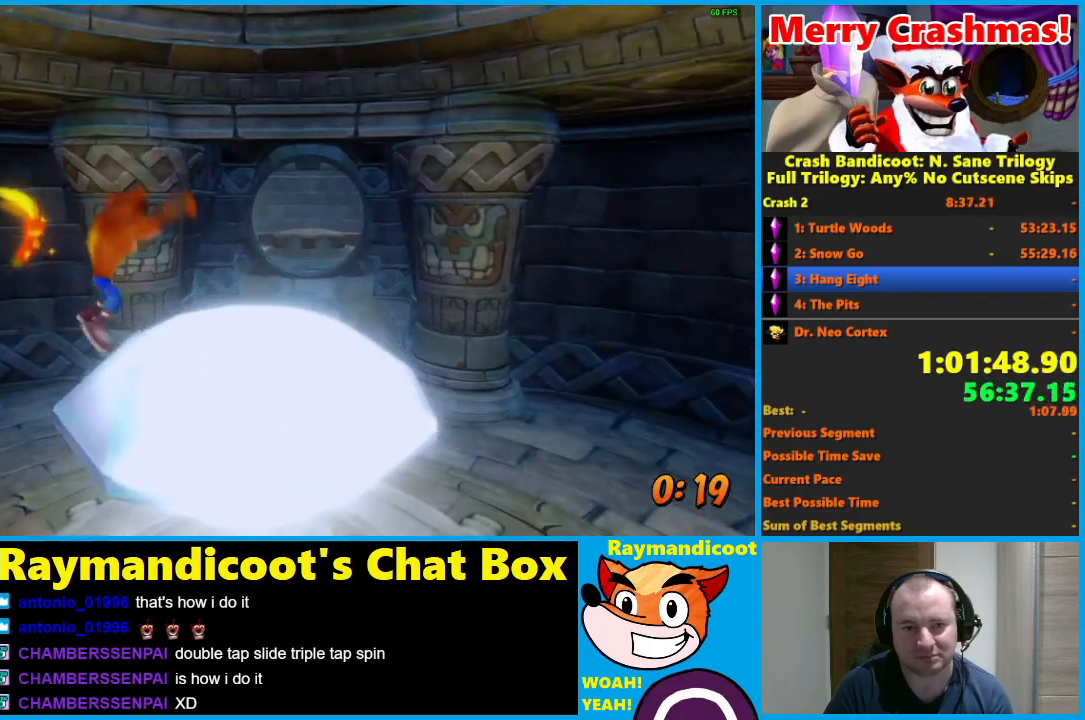
{"buttons": [], "left_stick": "up", "right_stick": "center", "events": [[283, "left_stick", "up"], [350, "R1", "down"], [467, "R1", "up"]]}
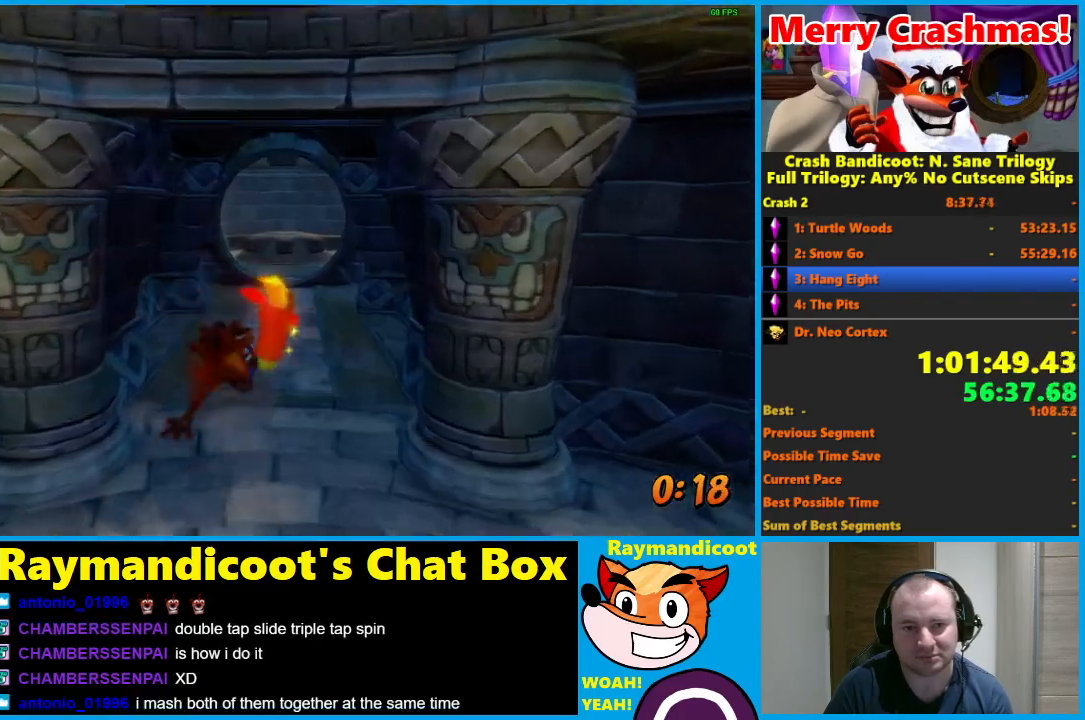
{"buttons": [], "left_stick": "up-right", "right_stick": "center", "events": [[100, "X", "down"], [183, "X", "up"], [383, "left_stick", "up-right"]]}
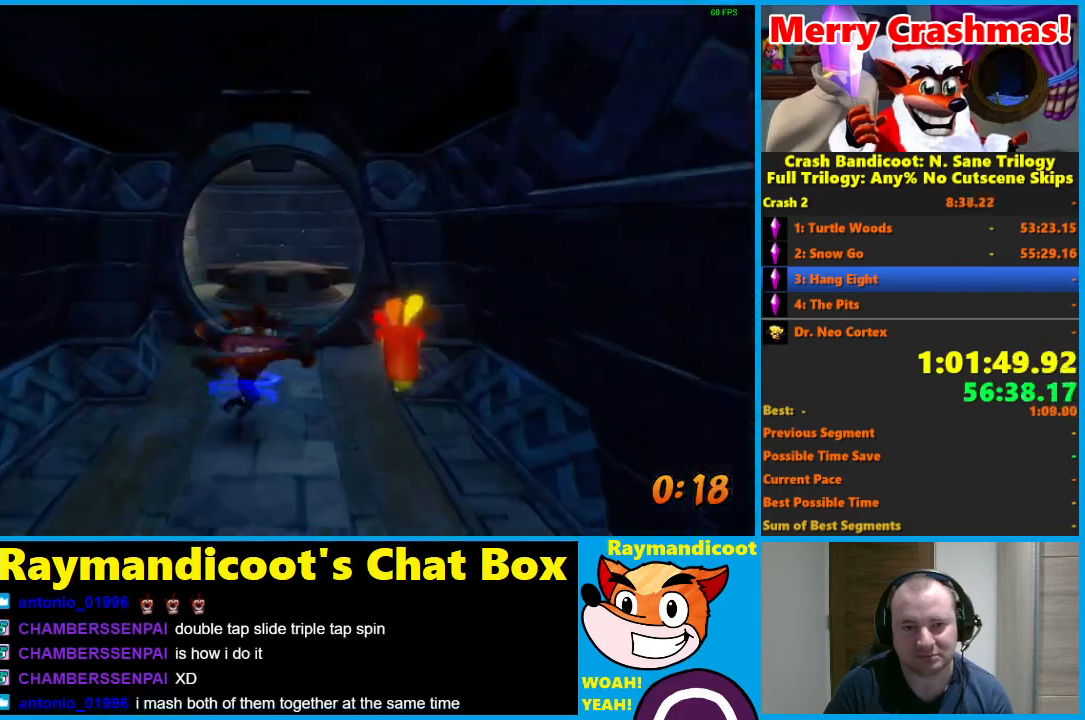
{"buttons": [], "left_stick": "up", "right_stick": "center", "events": [[67, "left_stick", "up"], [183, "R1", "down"], [300, "R1", "up"], [417, "X", "down"], [500, "X", "up"]]}
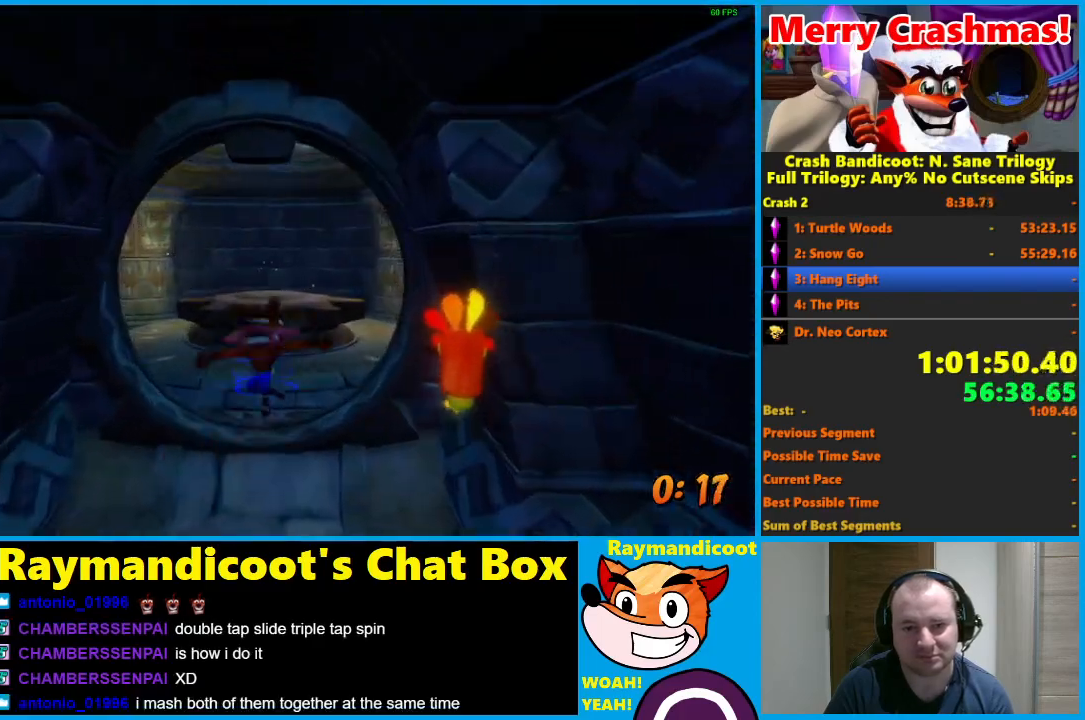
{"buttons": [], "left_stick": "up", "right_stick": "center", "events": [[150, "A", "down"], [300, "A", "up"]]}
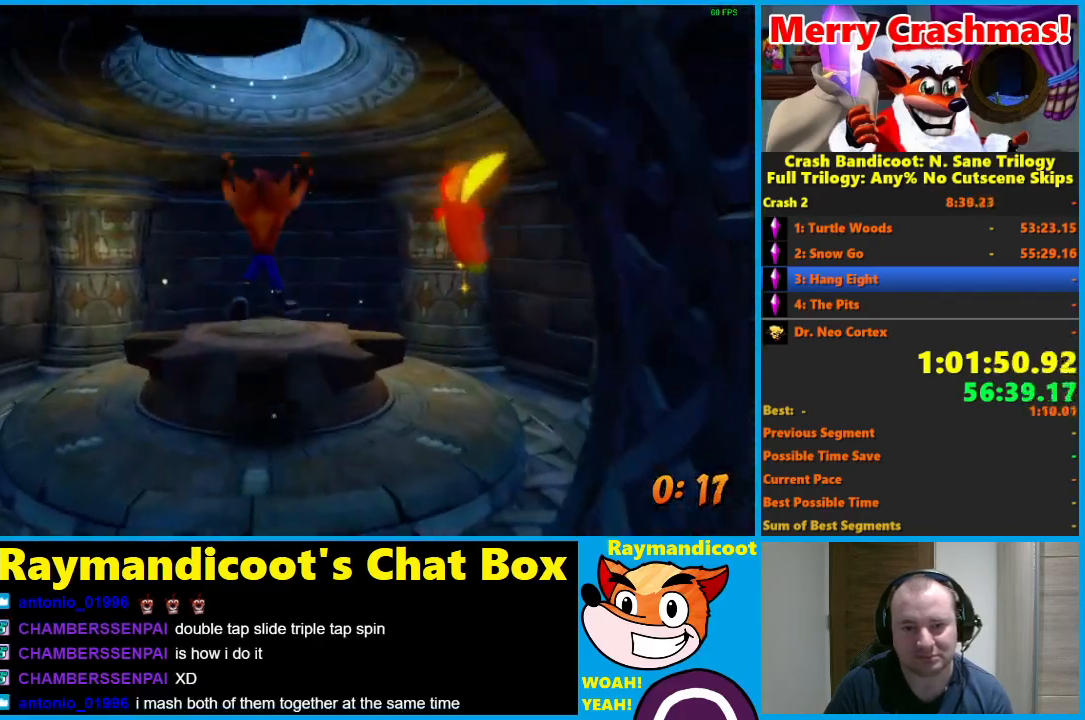
{"buttons": [], "left_stick": "up", "right_stick": "center", "events": []}
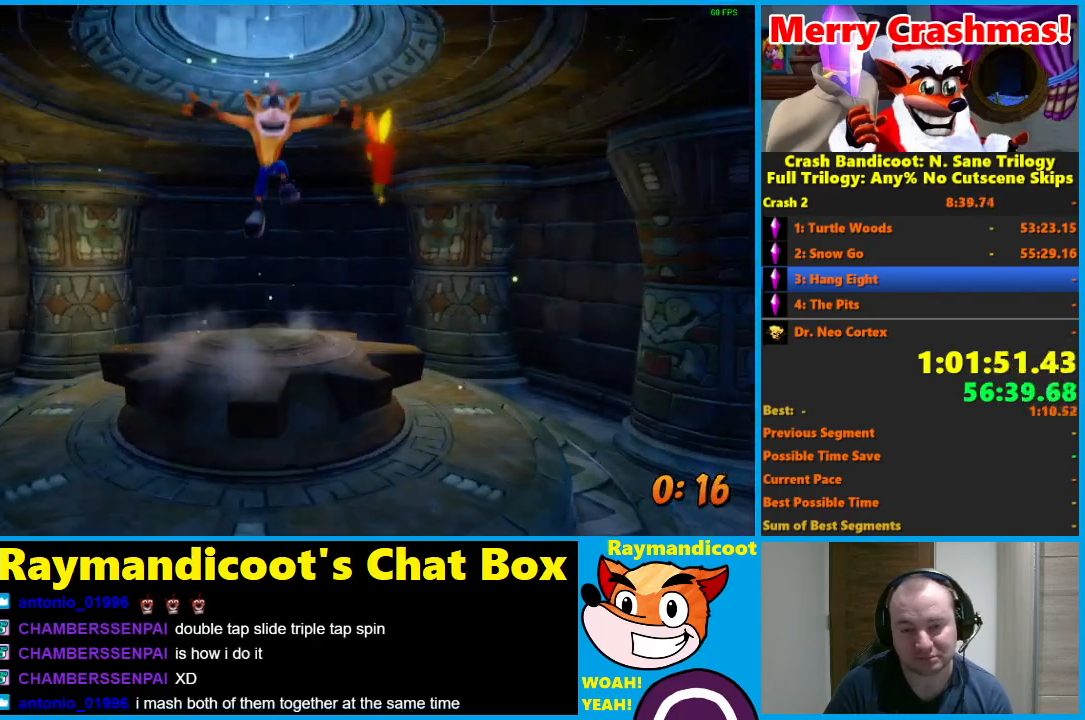
{"buttons": [], "left_stick": "center", "right_stick": "center", "events": [[133, "left_stick", "center"]]}